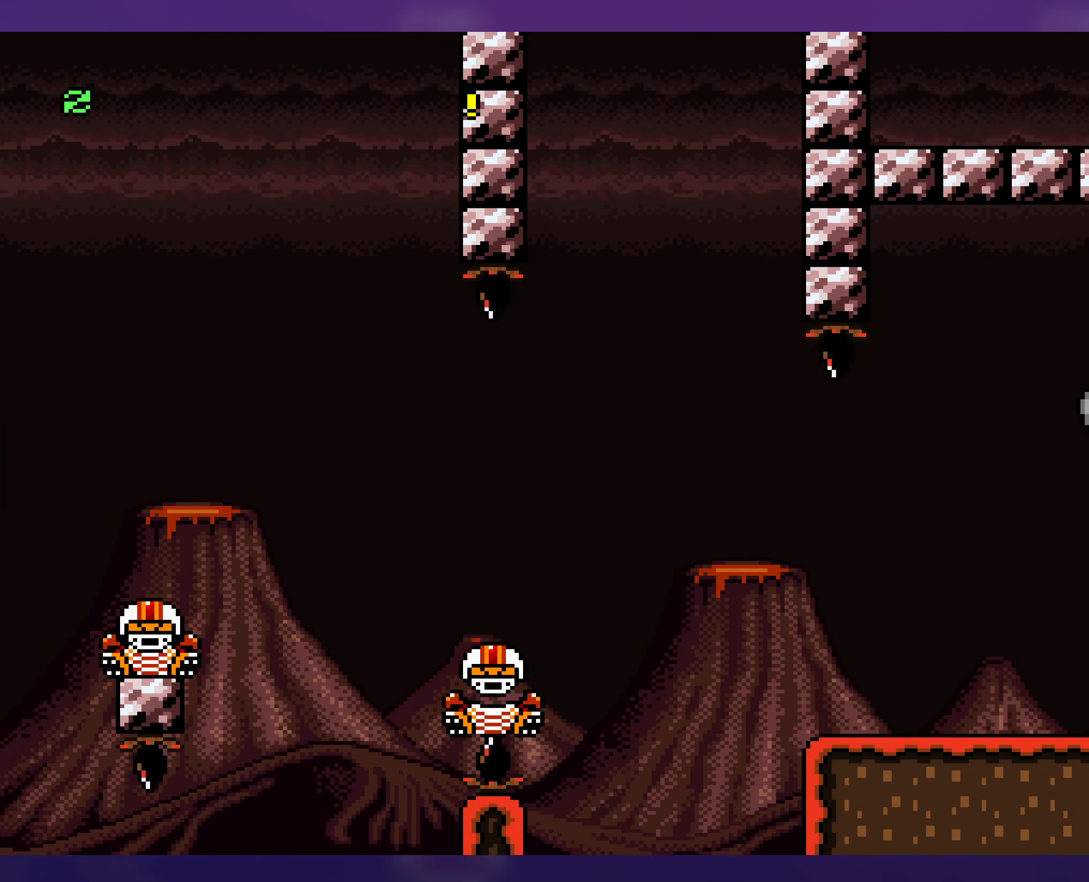
Gameplay with a controller (Nintendo layout); each line is a JSON object with the inputs held at the frame after it. "events" lists button and stick changes between this image and that frame as [ms after this image, input, new state], when the widget could be followed in between. Not read: L3 R3 X.
{"buttons": ["B", "Y", "DPAD_RIGHT"], "events": [[167, "DPAD_RIGHT", "up"], [283, "B", "down"], [417, "DPAD_RIGHT", "down"]]}
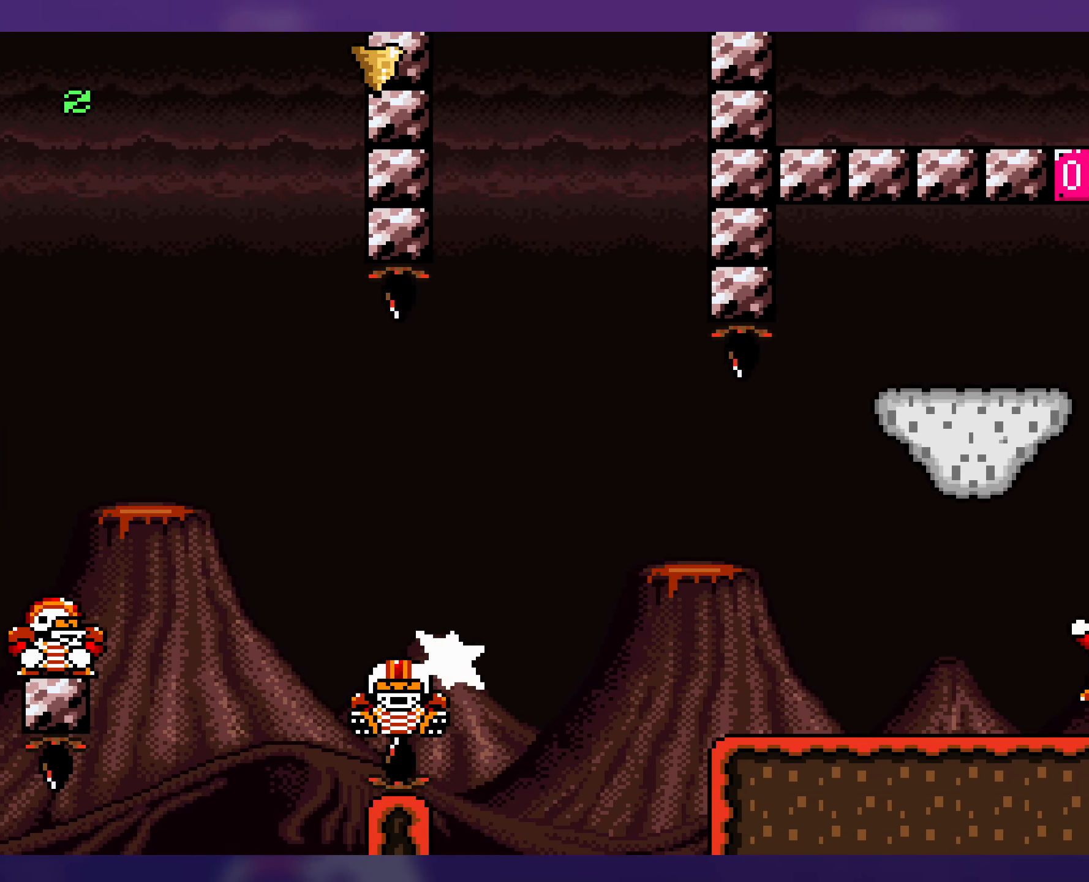
{"buttons": ["Y", "DPAD_RIGHT"], "events": [[50, "B", "up"]]}
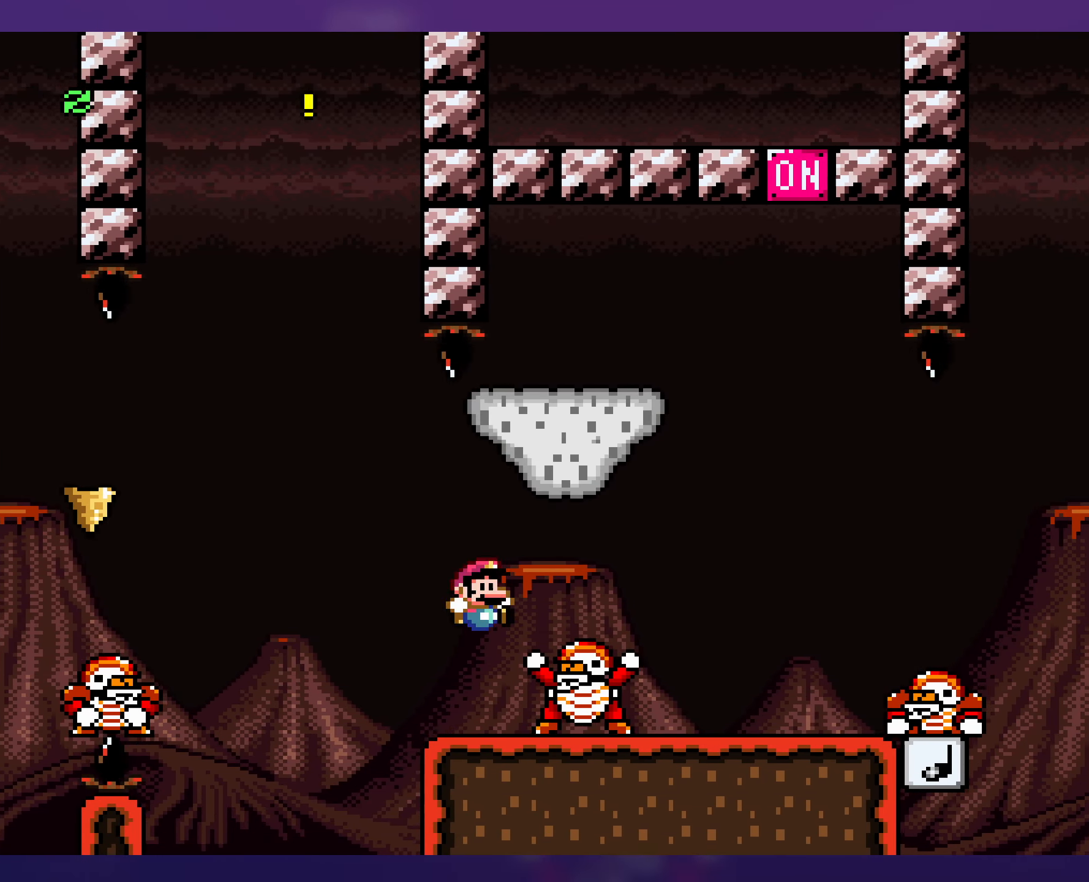
{"buttons": ["B", "Y", "DPAD_RIGHT"], "events": [[217, "B", "down"]]}
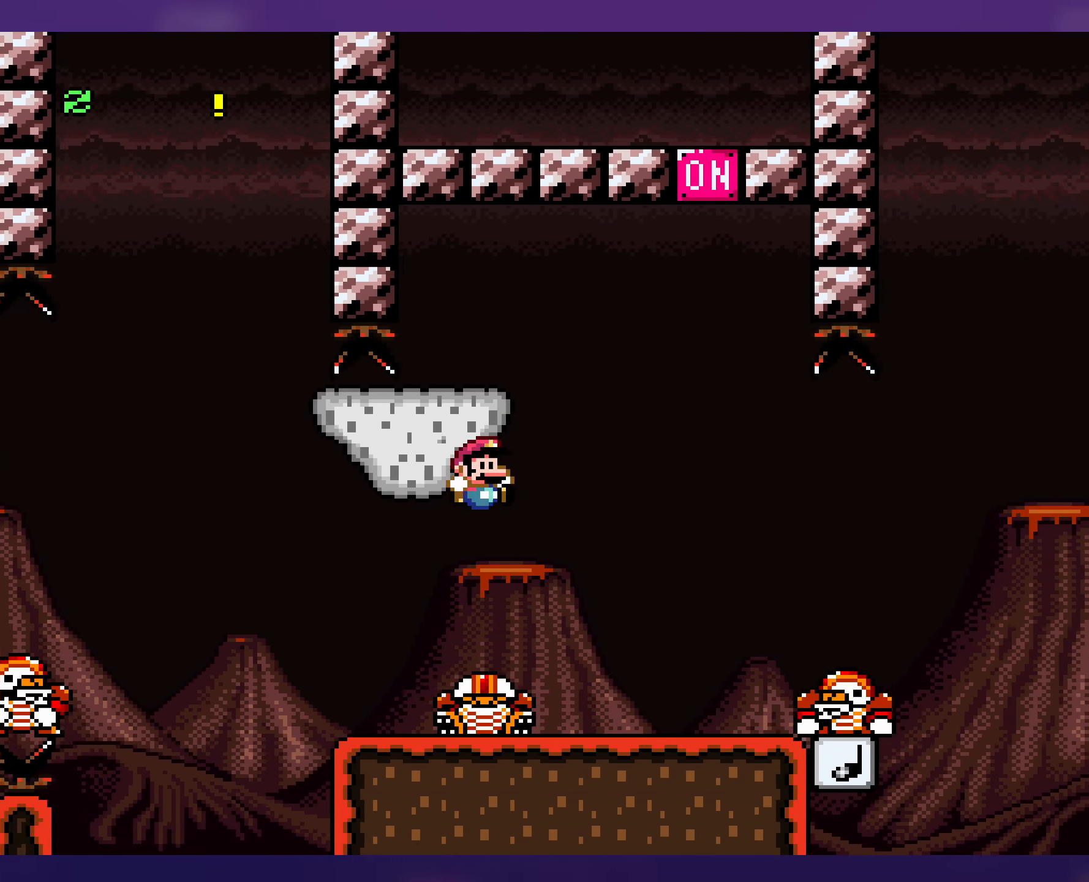
{"buttons": ["B", "Y"], "events": [[100, "DPAD_RIGHT", "up"], [117, "DPAD_LEFT", "down"], [467, "DPAD_LEFT", "up"]]}
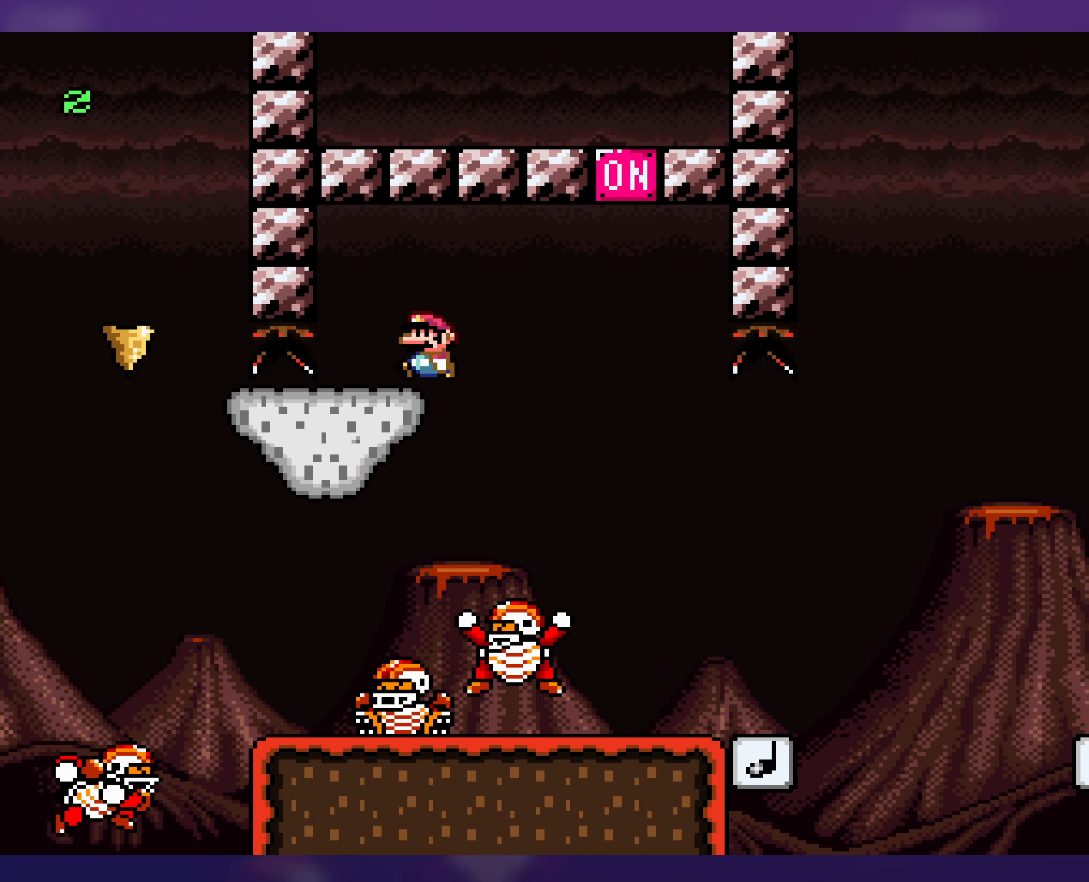
{"buttons": ["Y"], "events": [[67, "DPAD_RIGHT", "down"], [84, "B", "up"], [167, "DPAD_RIGHT", "up"]]}
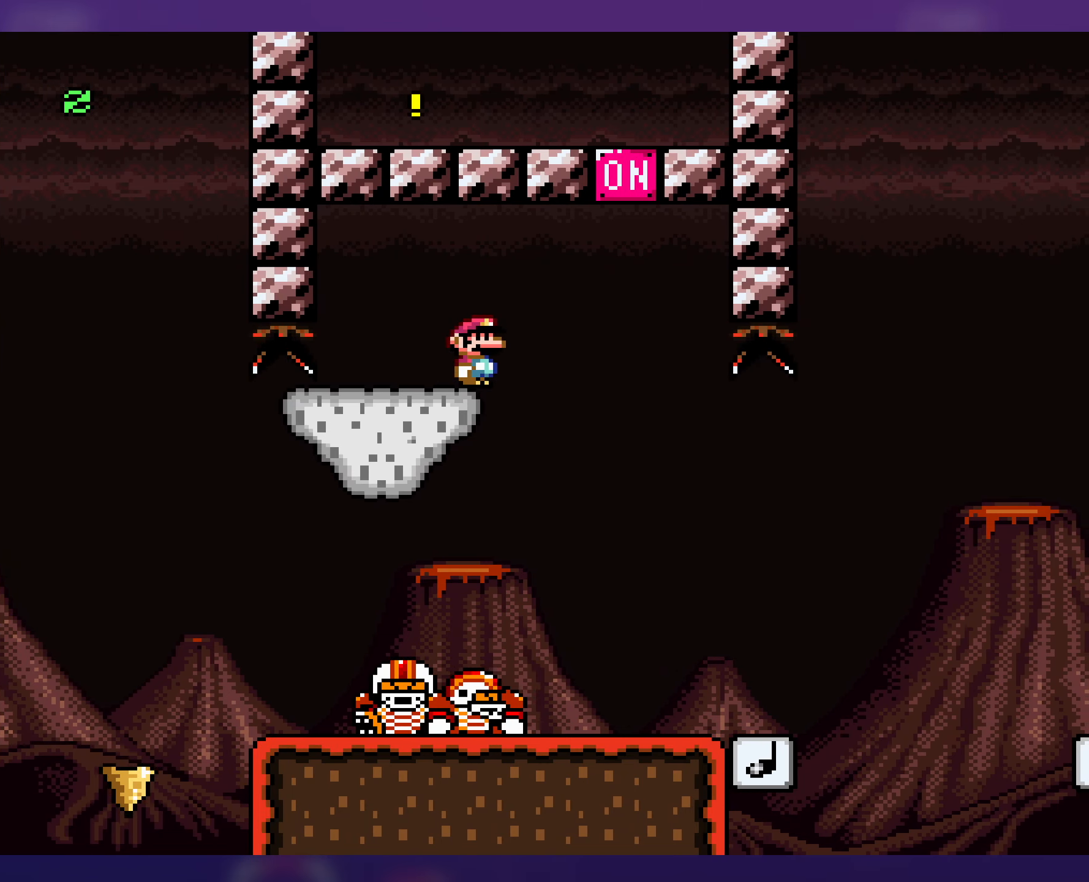
{"buttons": ["B", "Y", "DPAD_LEFT"], "events": [[150, "DPAD_RIGHT", "down"], [317, "B", "down"], [434, "DPAD_RIGHT", "up"], [434, "DPAD_UP", "down"], [450, "DPAD_LEFT", "down"], [450, "DPAD_UP", "up"]]}
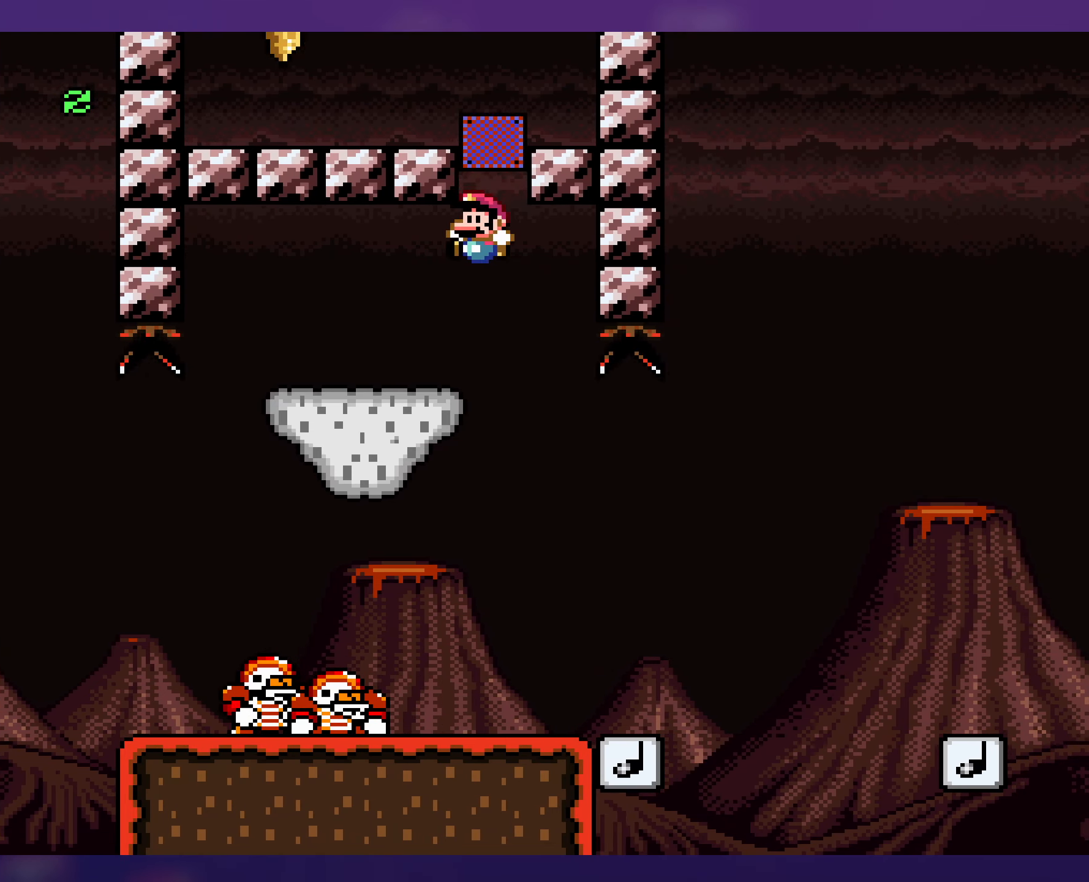
{"buttons": ["B", "Y", "DPAD_LEFT"], "events": [[117, "DPAD_LEFT", "up"], [367, "DPAD_LEFT", "down"]]}
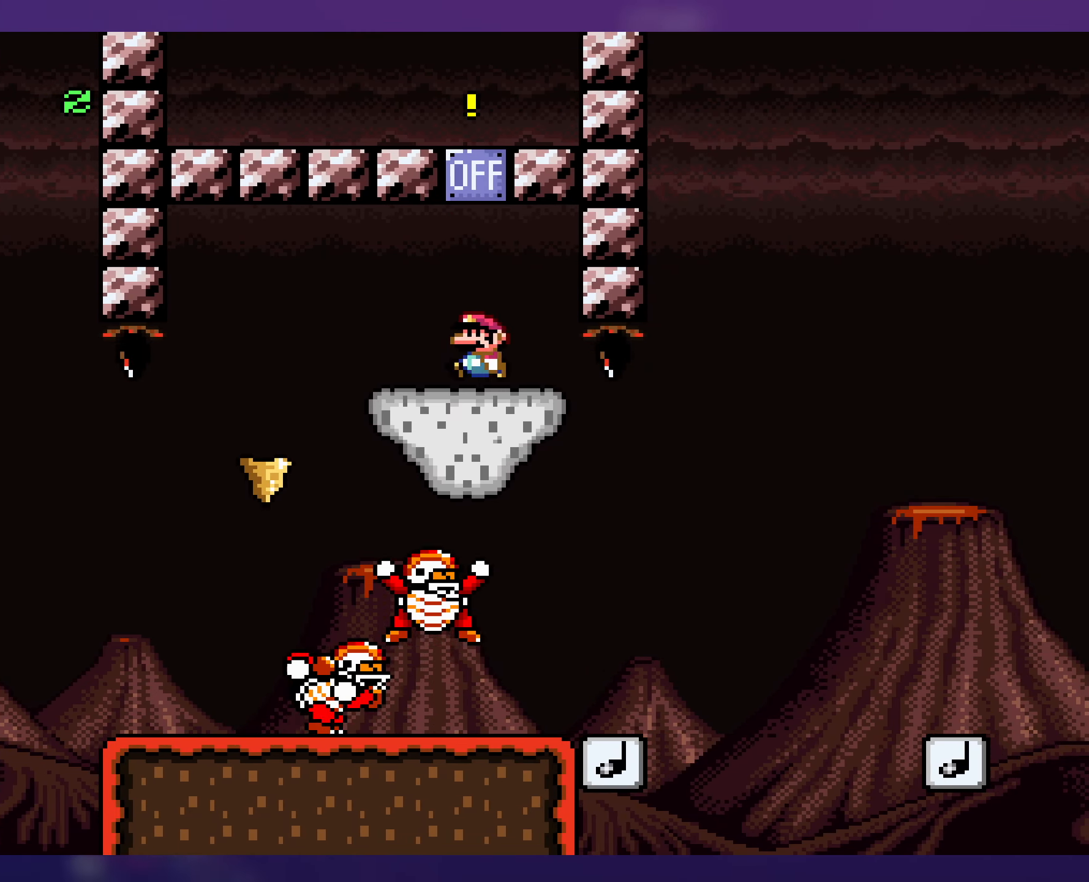
{"buttons": ["DPAD_RIGHT"], "events": [[267, "B", "up"], [300, "DPAD_LEFT", "up"], [467, "DPAD_RIGHT", "down"], [467, "Y", "up"]]}
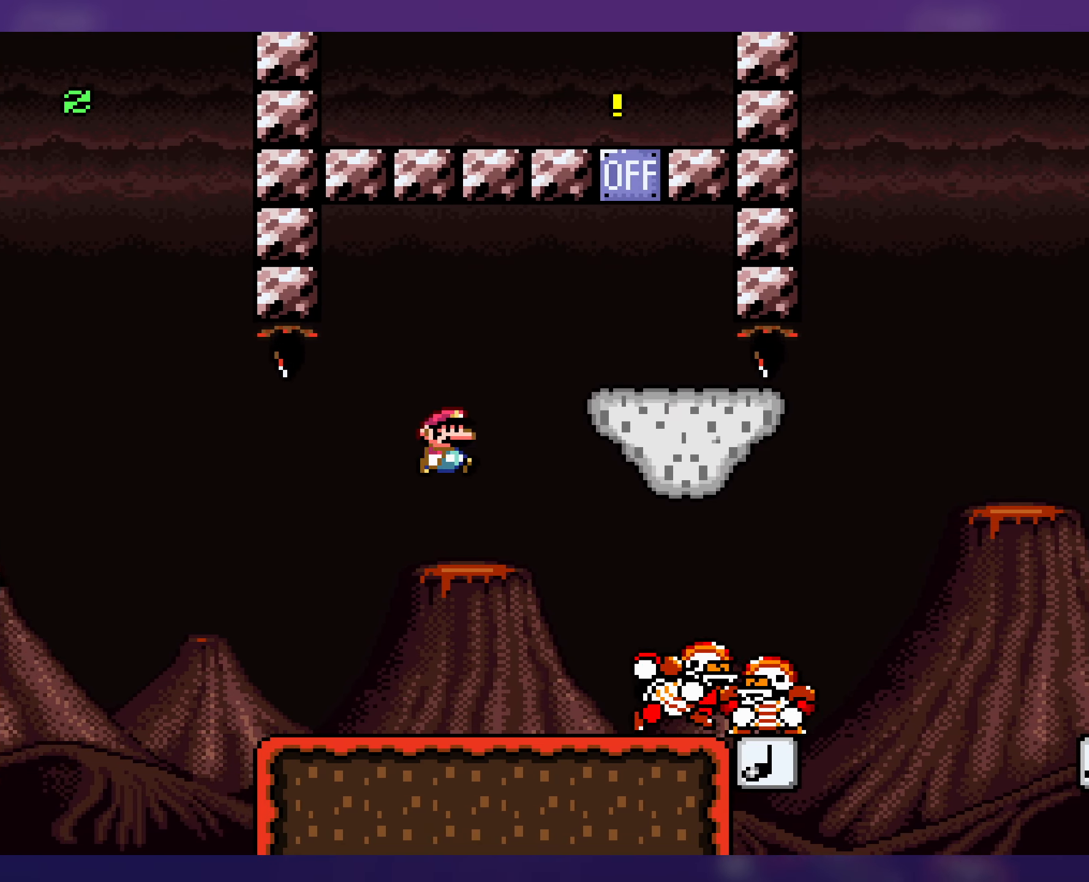
{"buttons": ["A", "DPAD_RIGHT"], "events": [[400, "A", "down"]]}
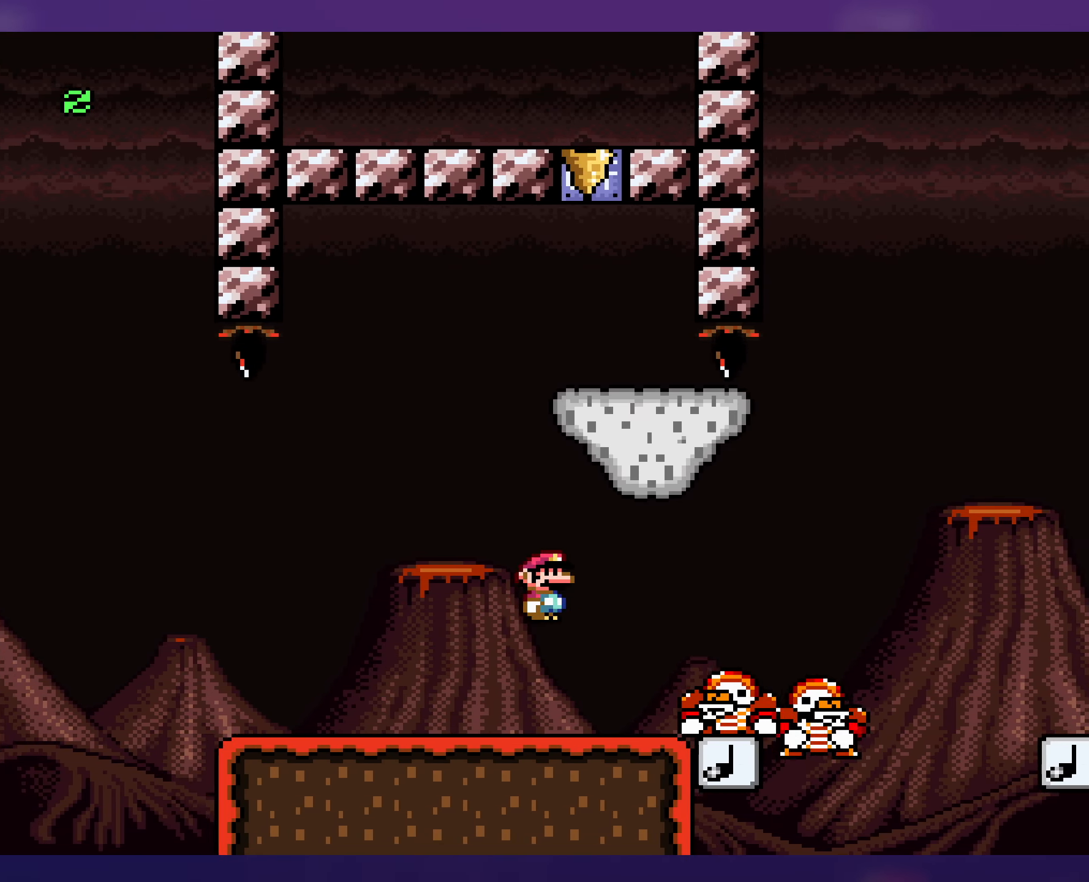
{"buttons": ["A", "DPAD_RIGHT"], "events": [[50, "A", "up"], [334, "DPAD_RIGHT", "up"], [367, "DPAD_LEFT", "down"], [417, "DPAD_UP", "down"], [434, "DPAD_LEFT", "up"], [450, "DPAD_RIGHT", "down"], [467, "DPAD_UP", "up"], [484, "A", "down"]]}
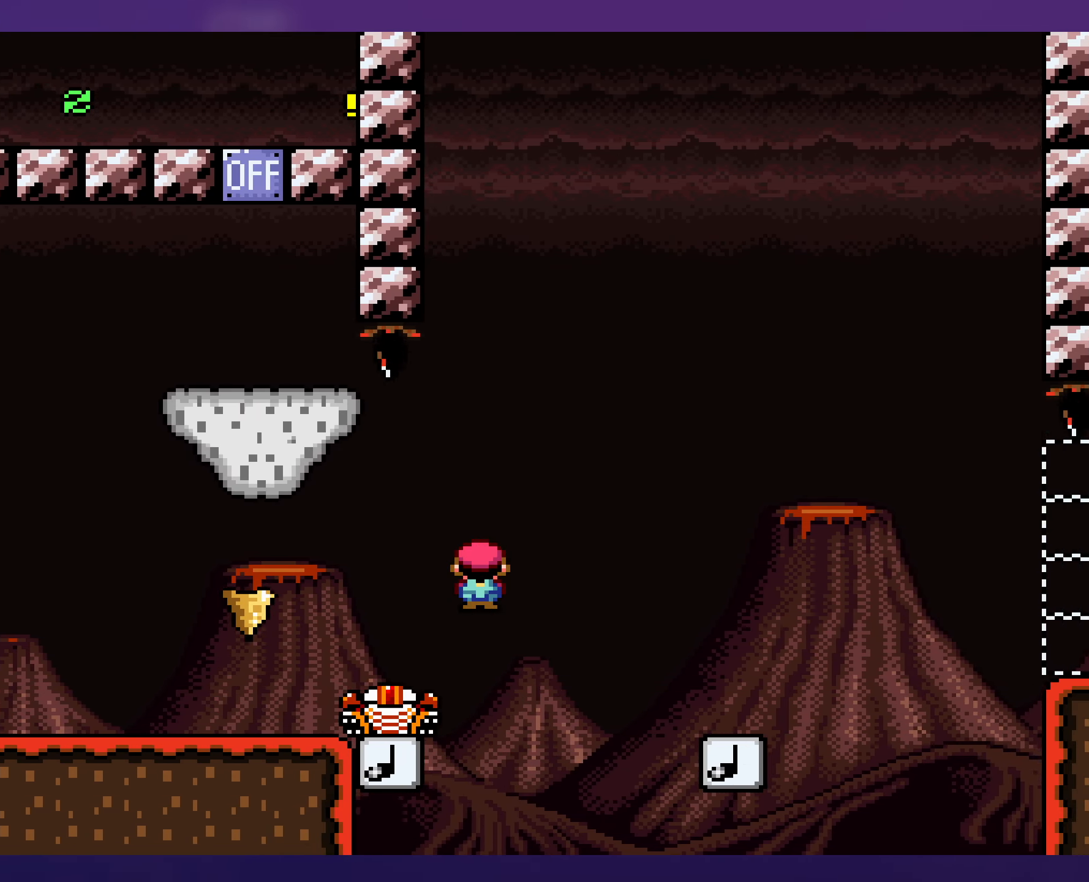
{"buttons": ["A", "DPAD_RIGHT"], "events": []}
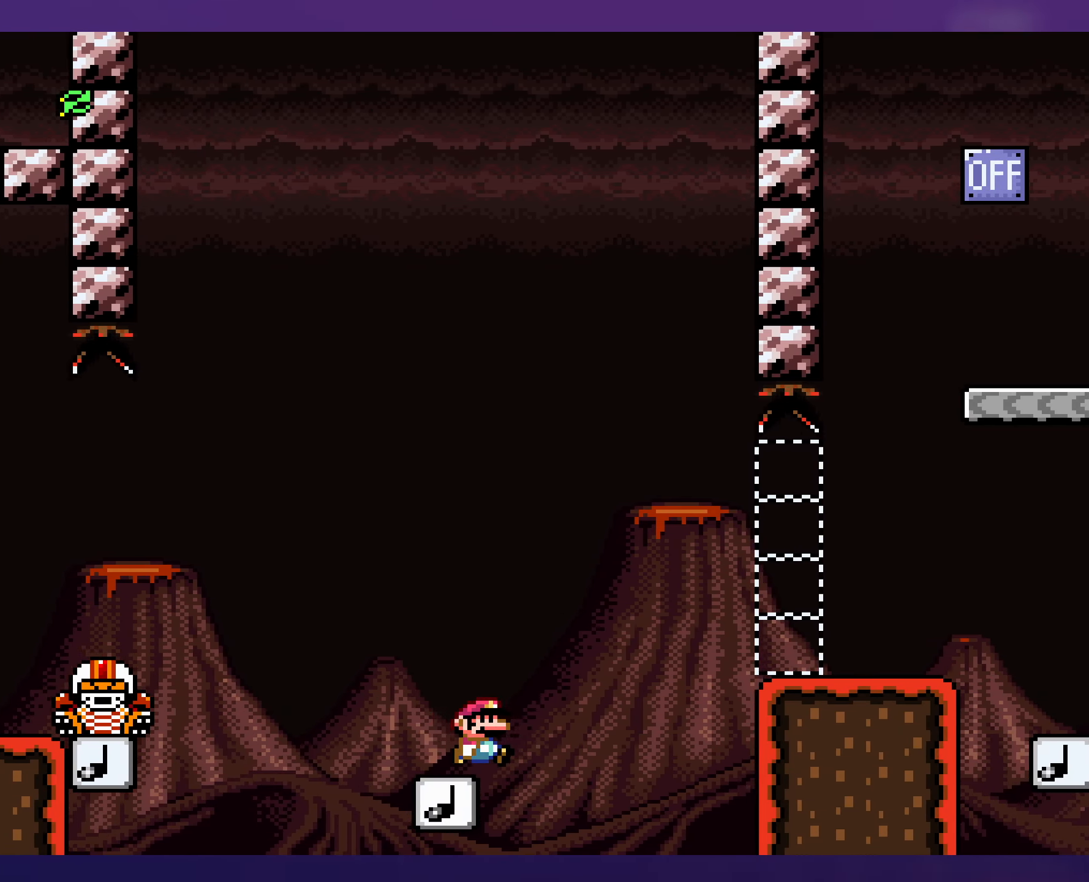
{"buttons": ["Y", "DPAD_RIGHT"], "events": [[117, "A", "up"], [334, "Y", "down"]]}
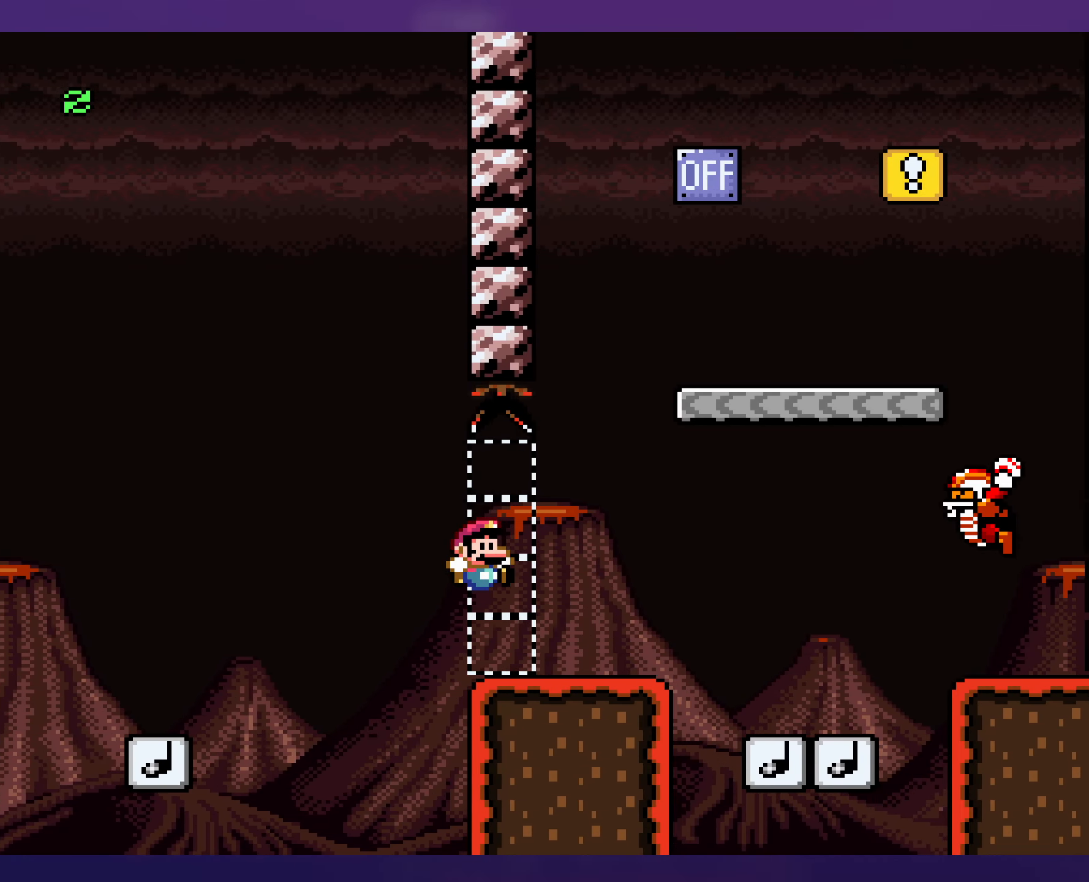
{"buttons": ["B", "Y", "DPAD_LEFT"], "events": [[167, "B", "down"], [484, "DPAD_RIGHT", "up"], [500, "DPAD_LEFT", "down"]]}
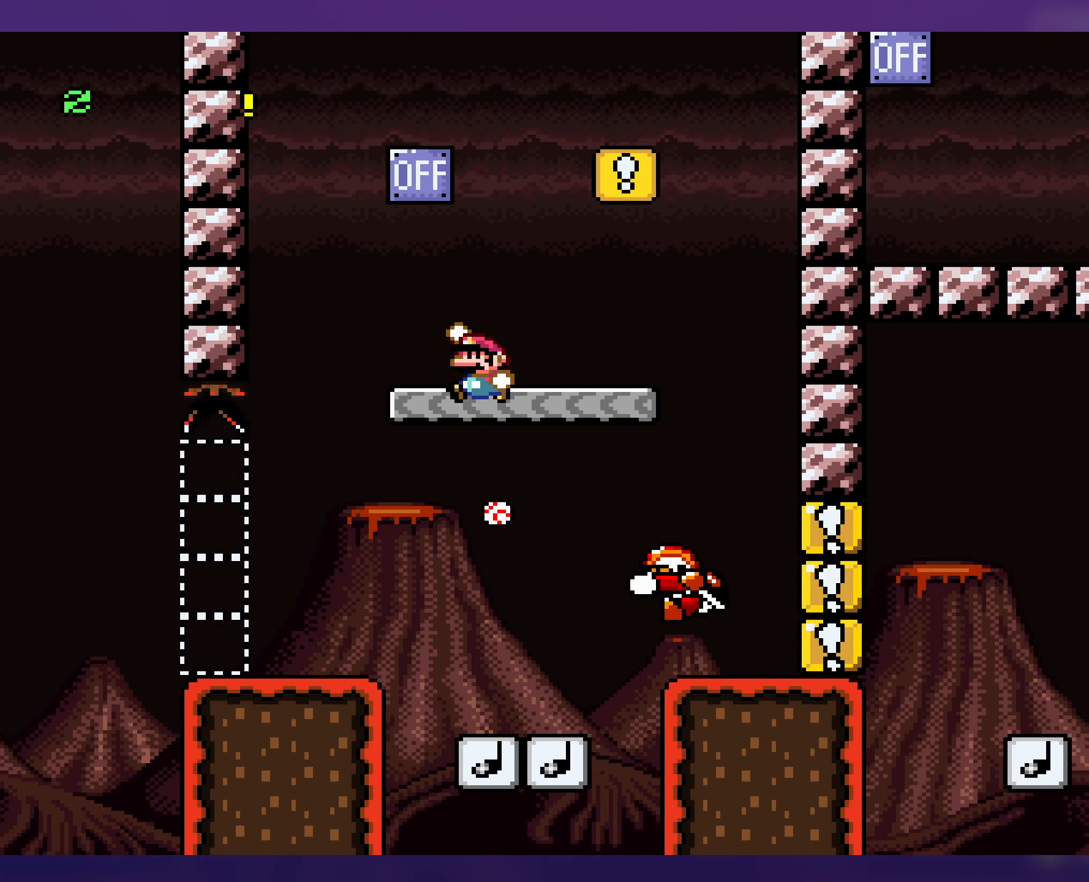
{"buttons": ["Y", "DPAD_RIGHT"], "events": [[84, "B", "up"], [217, "B", "down"], [350, "B", "up"], [350, "DPAD_LEFT", "up"], [350, "DPAD_UP", "down"], [366, "DPAD_RIGHT", "down"], [366, "DPAD_UP", "up"]]}
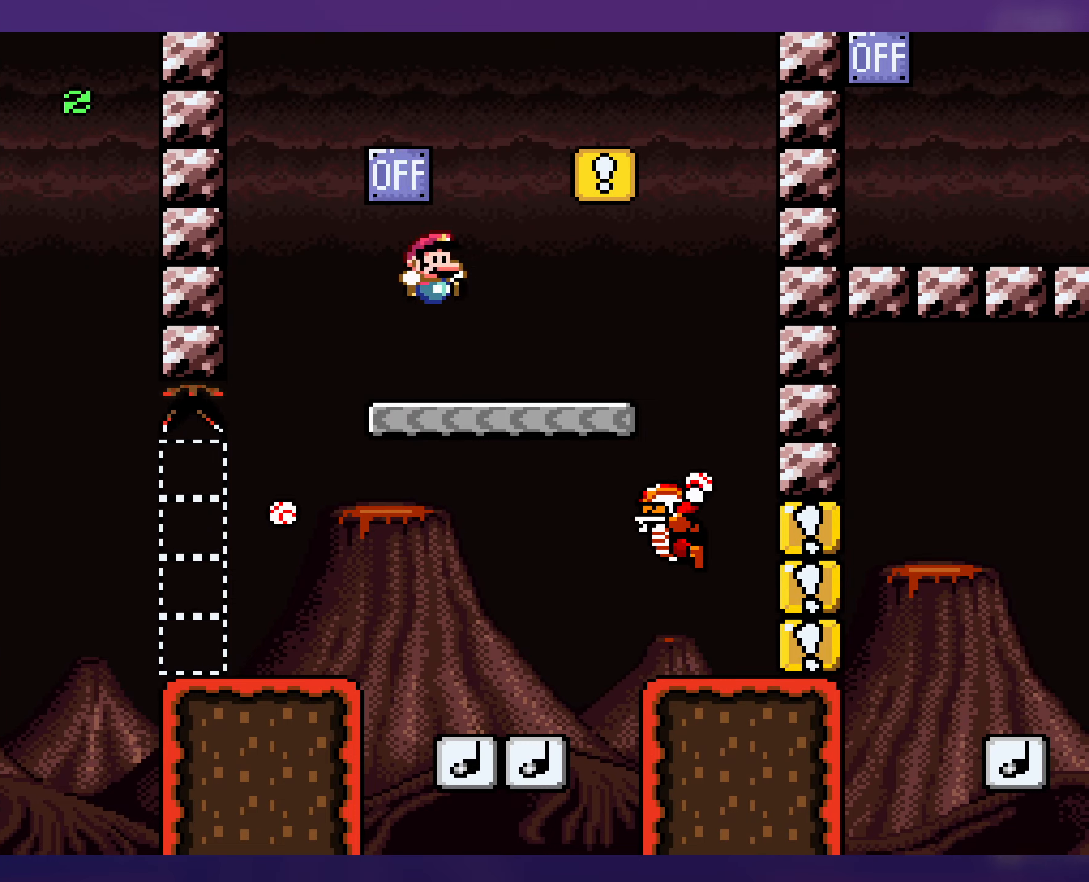
{"buttons": ["B", "Y", "DPAD_LEFT"], "events": [[216, "B", "down"], [450, "DPAD_RIGHT", "up"], [466, "DPAD_LEFT", "down"]]}
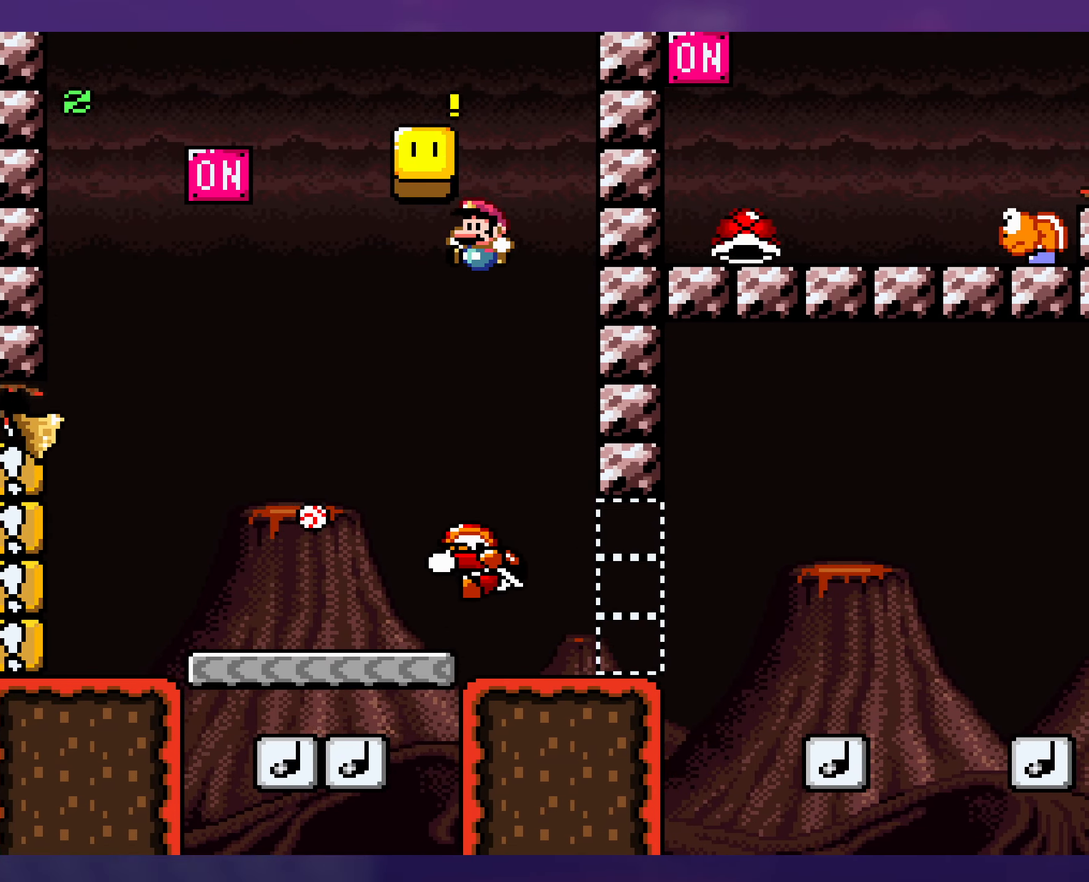
{"buttons": ["B", "Y", "DPAD_LEFT"], "events": [[83, "B", "up"], [150, "DPAD_LEFT", "up"], [166, "DPAD_RIGHT", "down"], [266, "DPAD_RIGHT", "up"], [266, "DPAD_UP", "down"], [333, "B", "down"], [333, "DPAD_LEFT", "down"], [333, "DPAD_UP", "up"], [450, "DPAD_UP", "down"], [500, "DPAD_UP", "up"]]}
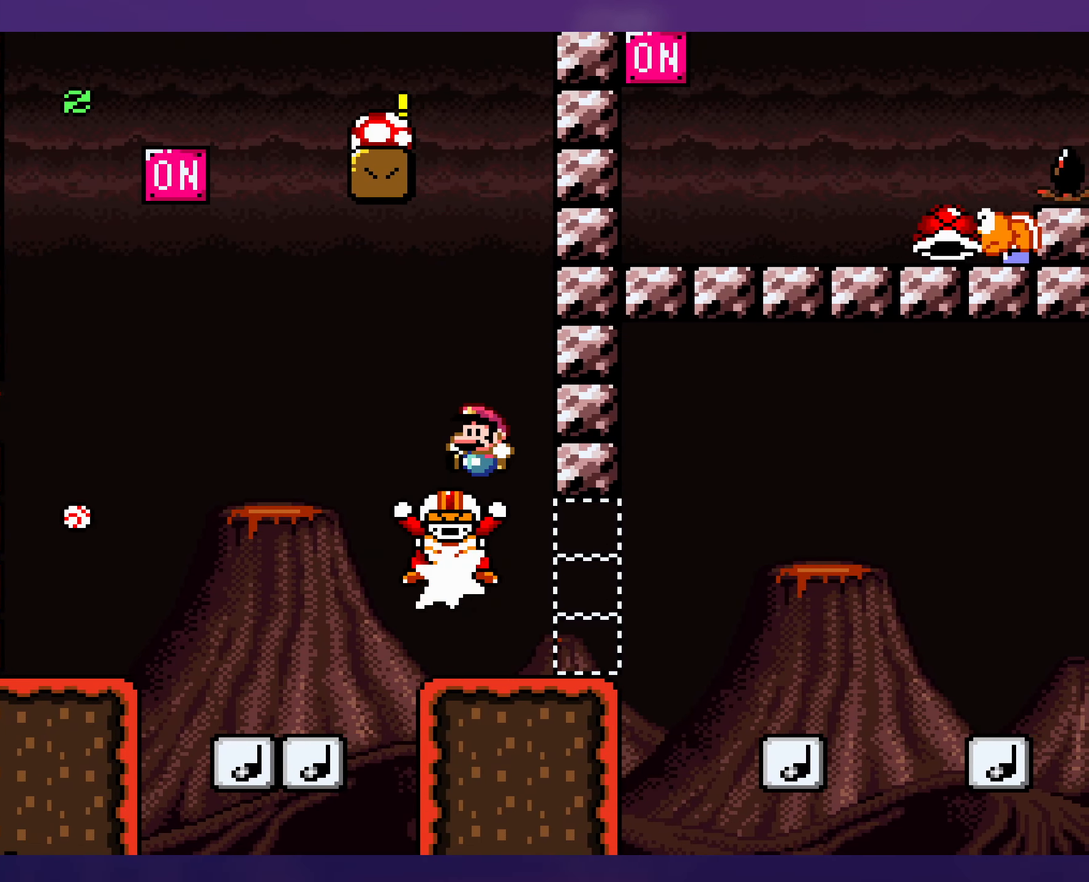
{"buttons": ["B", "Y"], "events": [[50, "B", "up"], [50, "DPAD_UP", "down"], [66, "DPAD_LEFT", "up"], [66, "DPAD_UP", "up"], [83, "DPAD_RIGHT", "down"], [233, "DPAD_LEFT", "down"], [233, "DPAD_RIGHT", "up"], [266, "B", "down"], [450, "DPAD_LEFT", "up"]]}
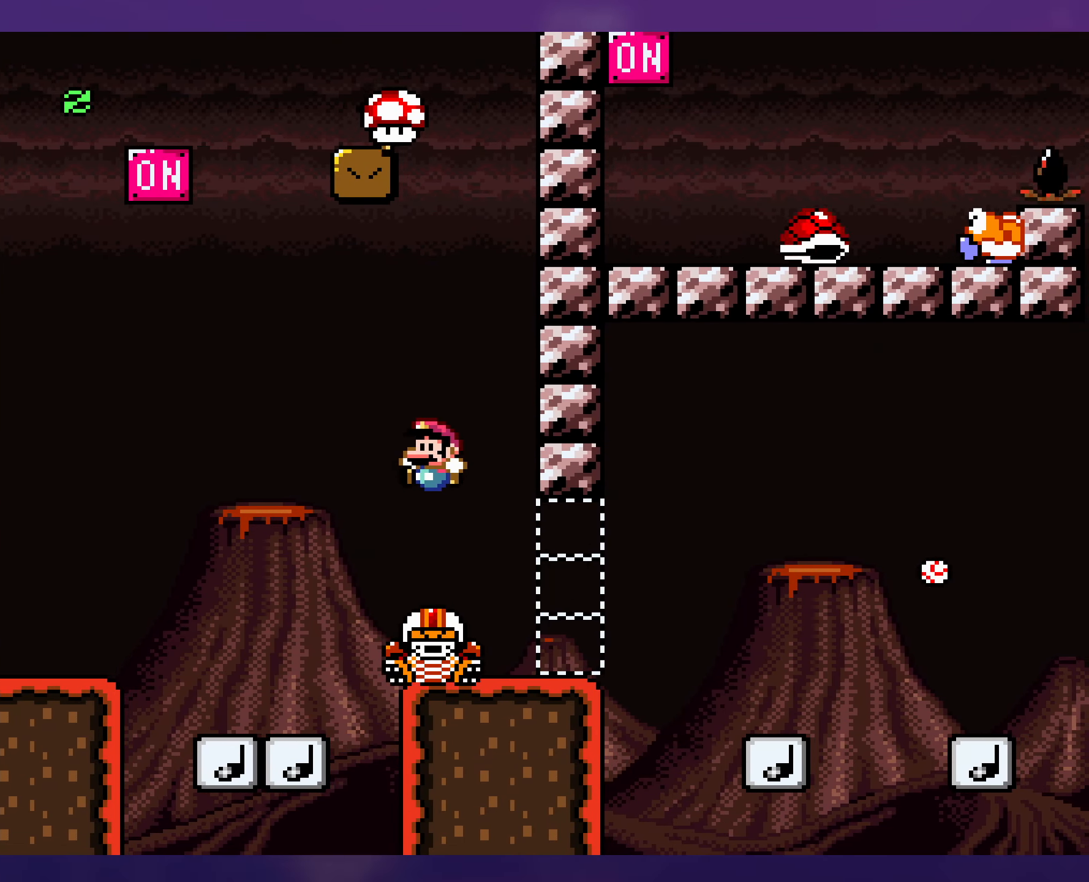
{"buttons": ["B", "Y", "DPAD_LEFT"], "events": [[33, "DPAD_RIGHT", "down"], [383, "DPAD_RIGHT", "up"], [400, "DPAD_LEFT", "down"]]}
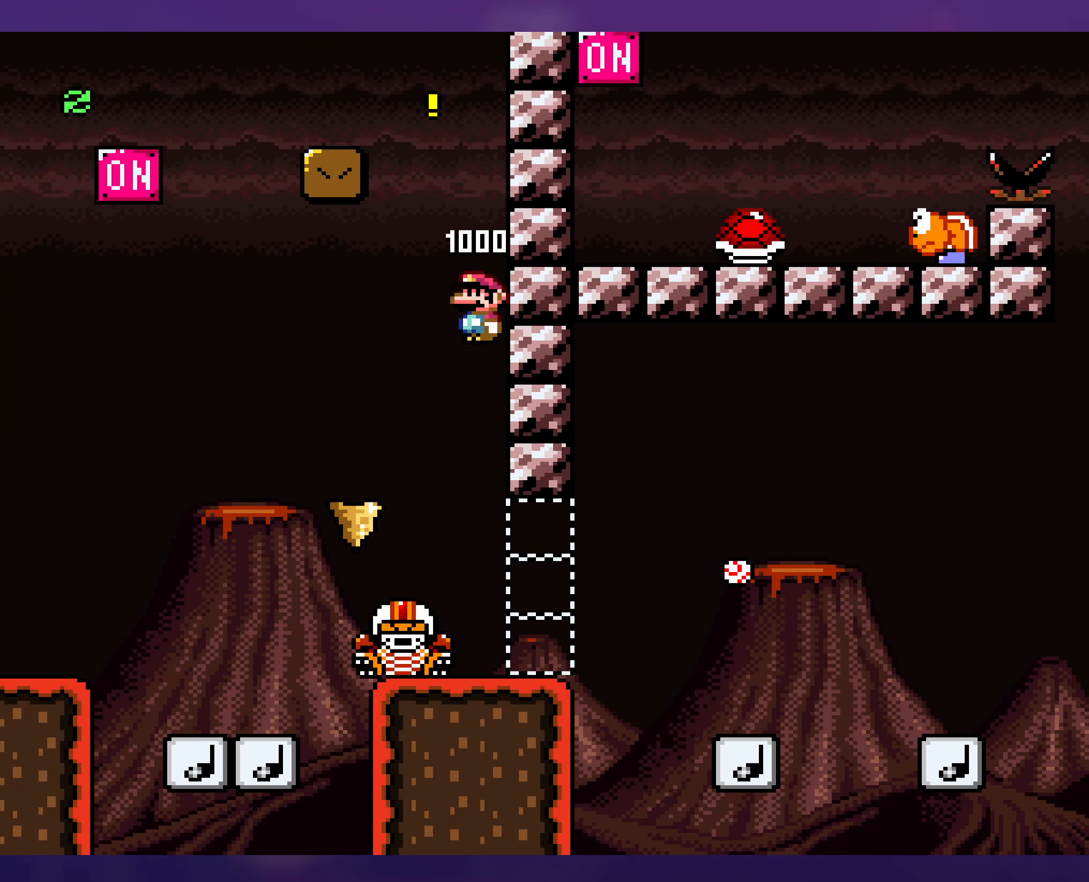
{"buttons": ["Y", "DPAD_LEFT"], "events": [[66, "B", "up"]]}
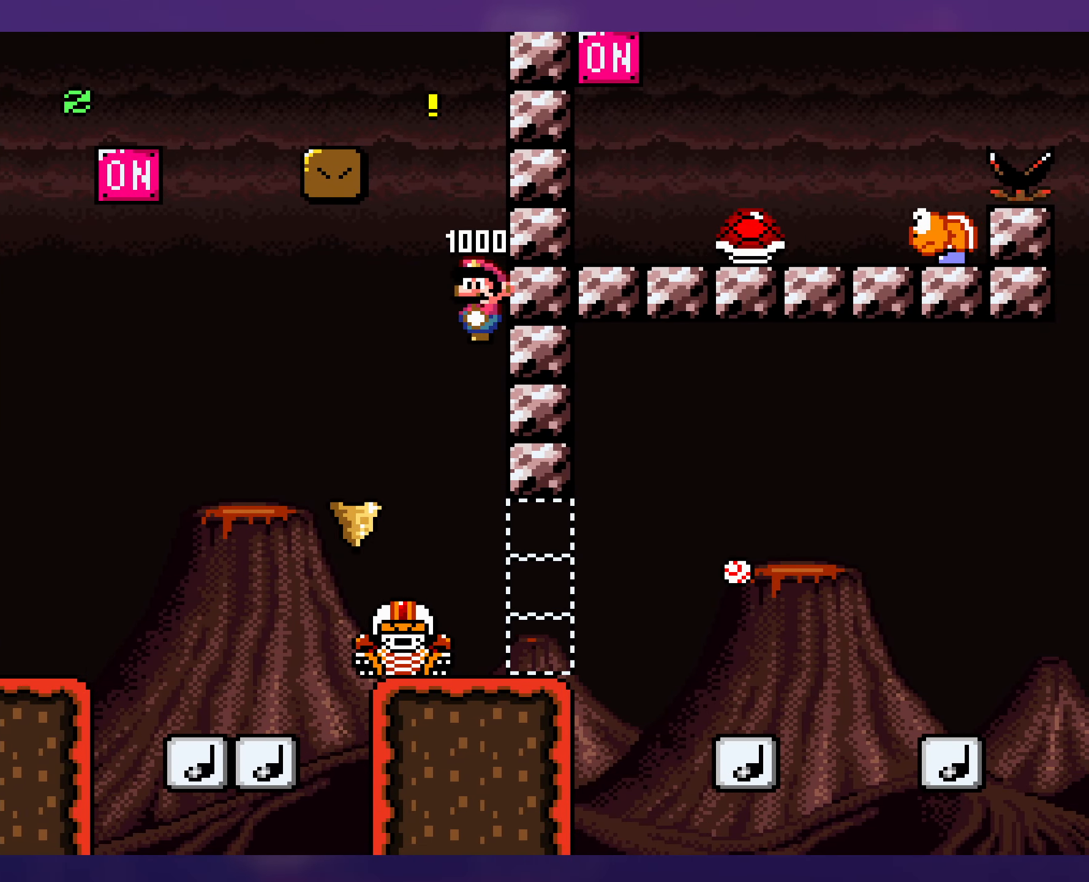
{"buttons": ["Y", "DPAD_LEFT"], "events": []}
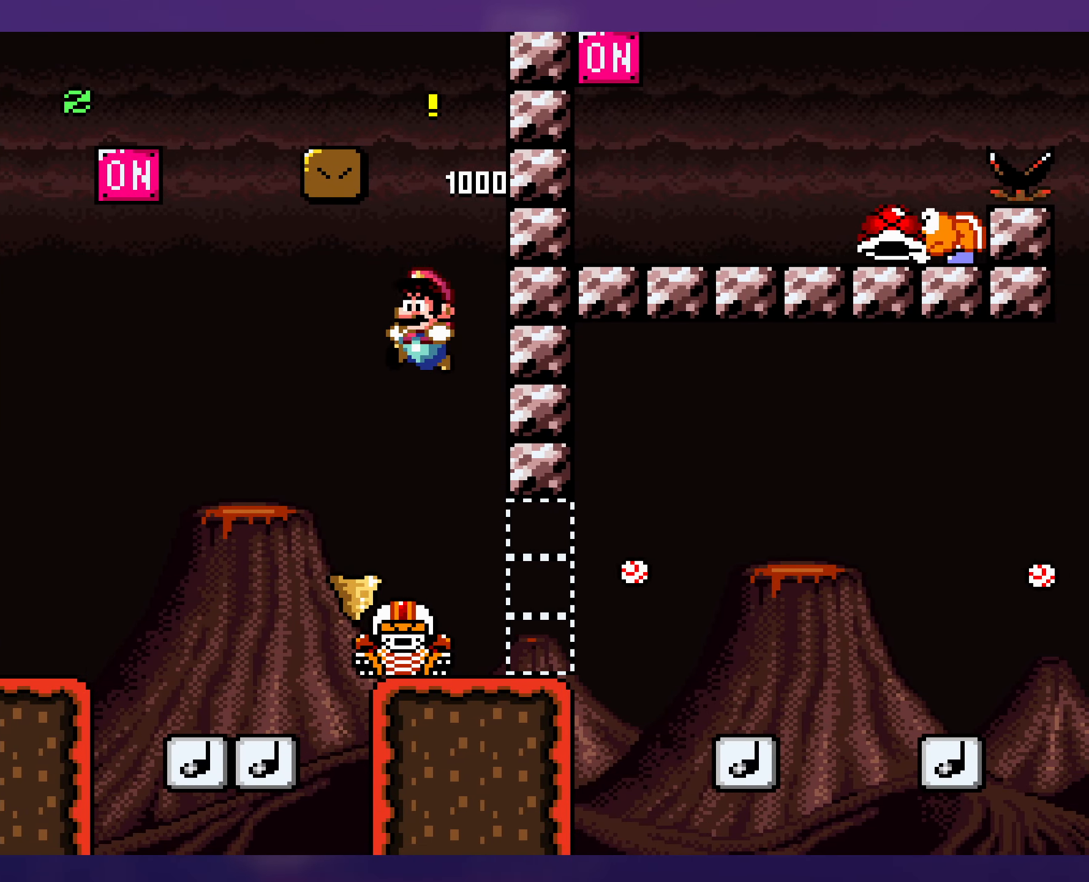
{"buttons": ["Y", "DPAD_RIGHT"], "events": [[83, "DPAD_UP", "down"], [100, "DPAD_LEFT", "up"], [116, "DPAD_RIGHT", "down"], [133, "B", "down"], [133, "DPAD_UP", "up"], [450, "B", "up"]]}
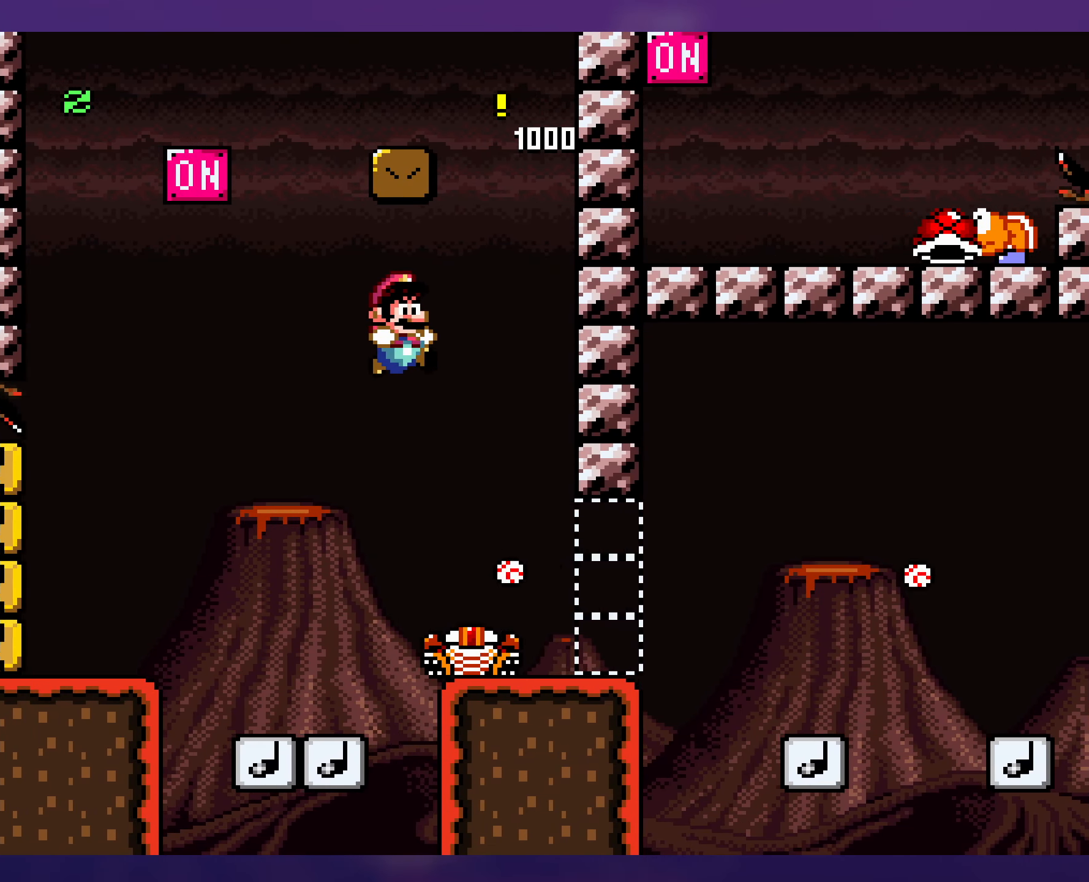
{"buttons": ["B", "Y"], "events": [[66, "B", "down"], [216, "B", "up"], [216, "DPAD_RIGHT", "up"], [233, "DPAD_LEFT", "down"], [433, "B", "down"], [466, "DPAD_LEFT", "up"]]}
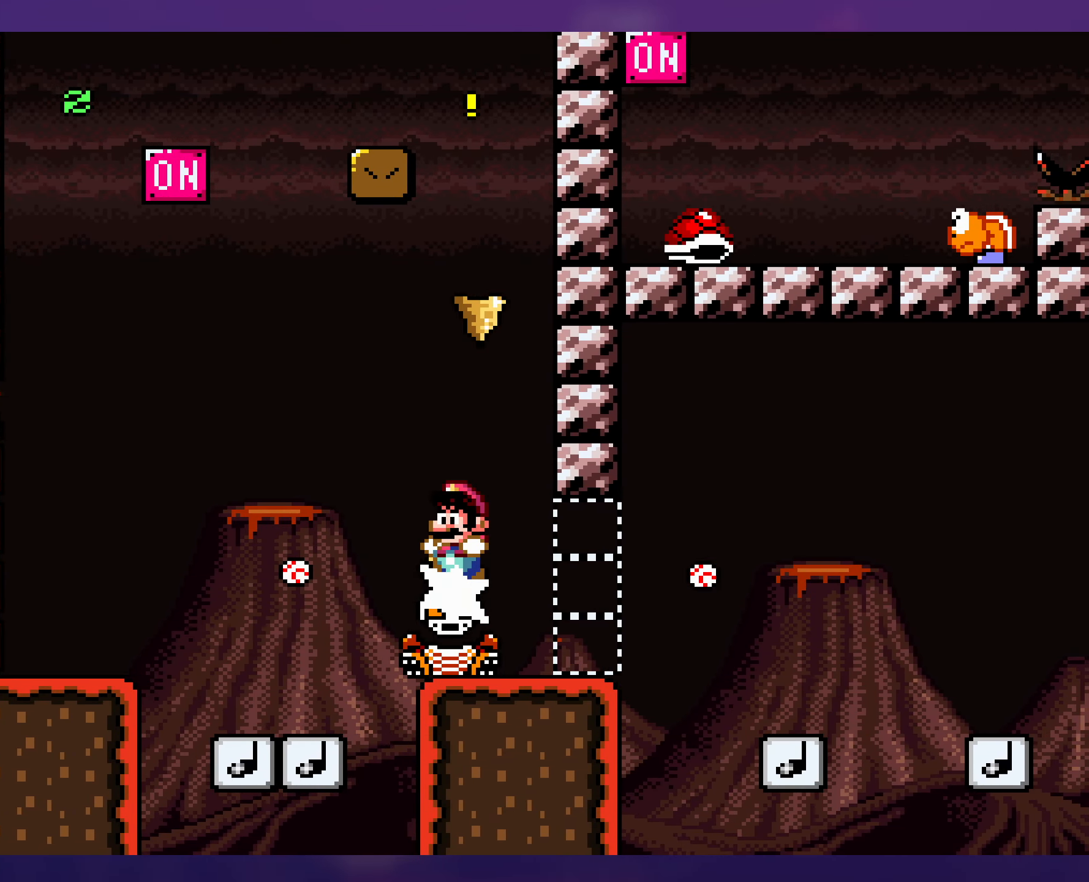
{"buttons": ["B", "Y", "DPAD_RIGHT"], "events": [[50, "B", "up"], [66, "DPAD_DOWN", "down"], [83, "DPAD_DOWN", "up"], [83, "DPAD_LEFT", "down"], [266, "DPAD_LEFT", "up"], [266, "DPAD_UP", "down"], [300, "DPAD_RIGHT", "down"], [300, "DPAD_UP", "up"], [333, "B", "down"]]}
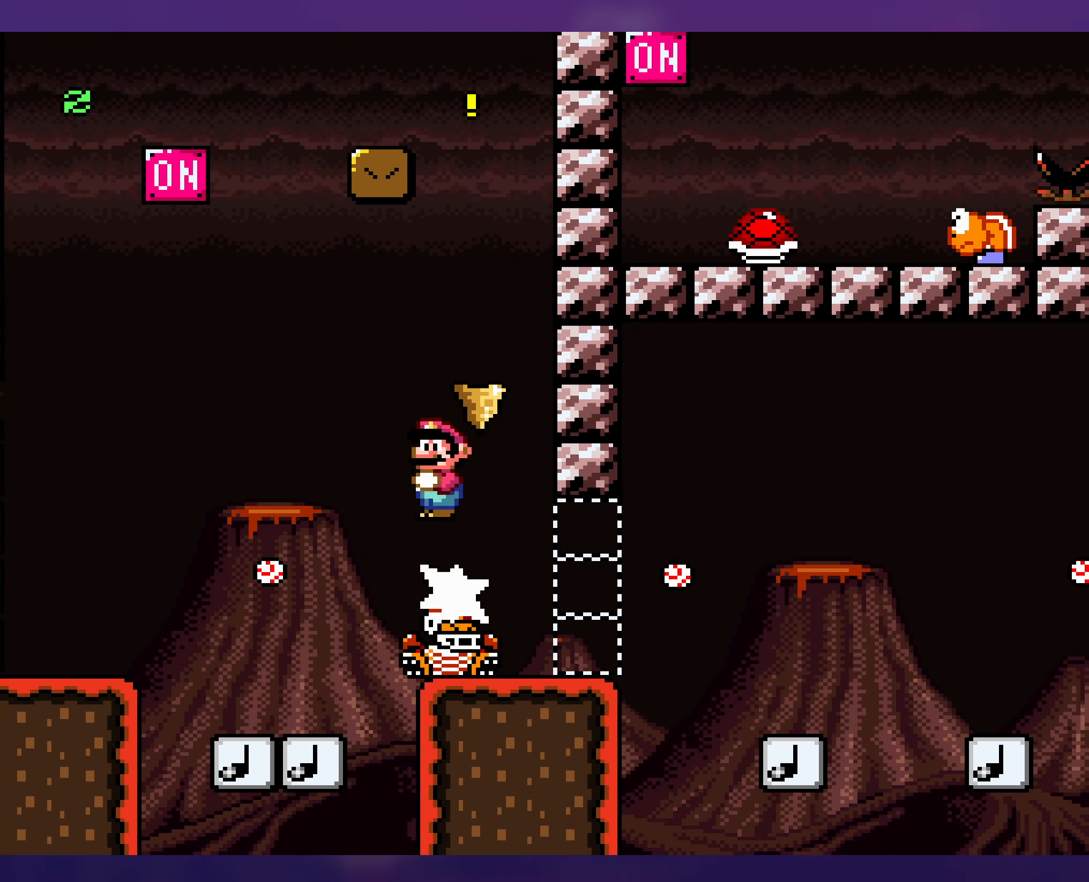
{"buttons": ["B", "Y", "DPAD_RIGHT"], "events": []}
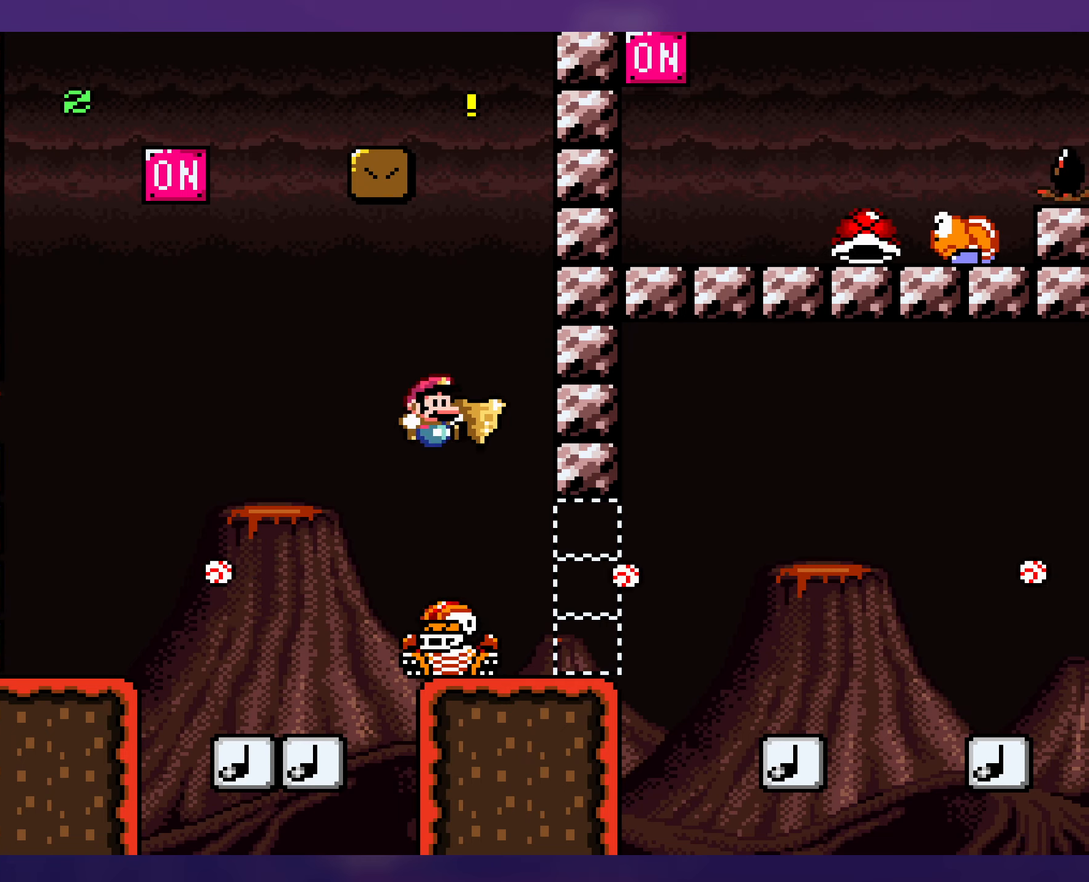
{"buttons": ["Y"], "events": [[133, "B", "up"], [217, "DPAD_RIGHT", "up"], [217, "DPAD_UP", "down"], [233, "DPAD_LEFT", "down"], [233, "DPAD_UP", "up"], [400, "DPAD_LEFT", "up"]]}
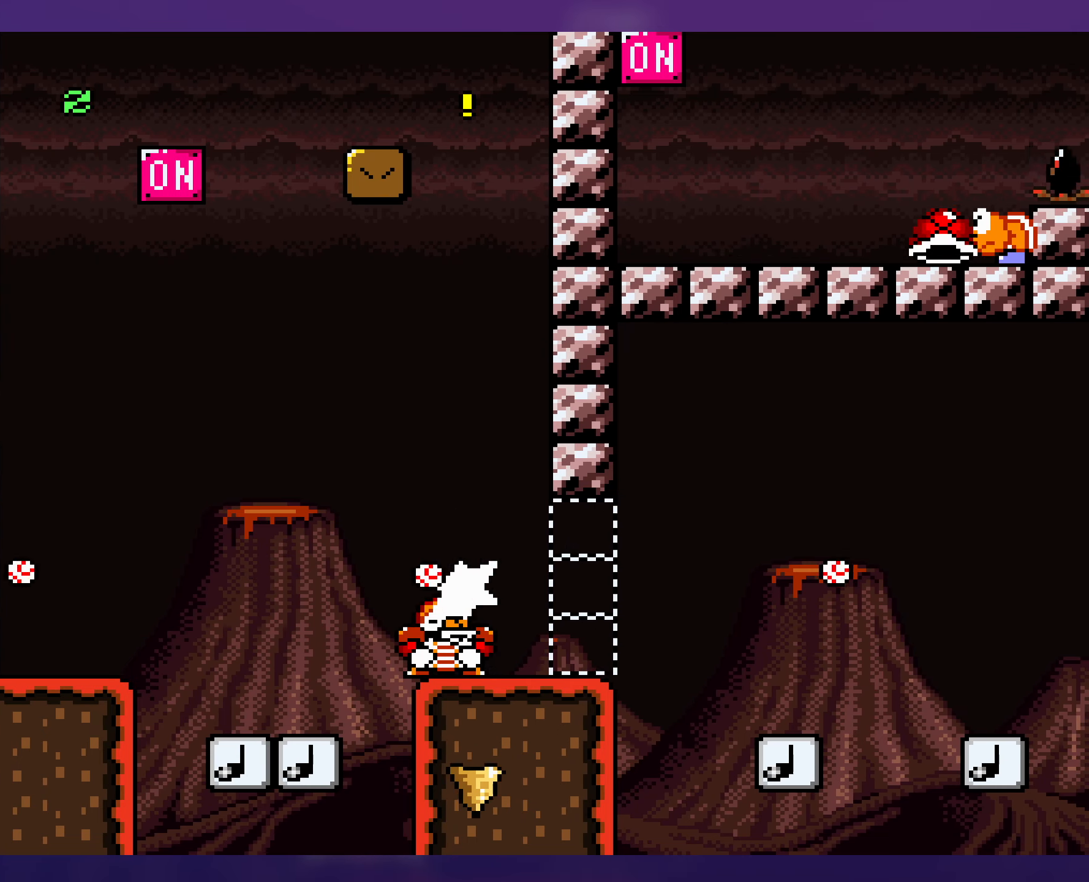
{"buttons": ["Y", "DPAD_LEFT"], "events": [[167, "DPAD_RIGHT", "down"], [367, "DPAD_RIGHT", "up"], [433, "DPAD_LEFT", "down"]]}
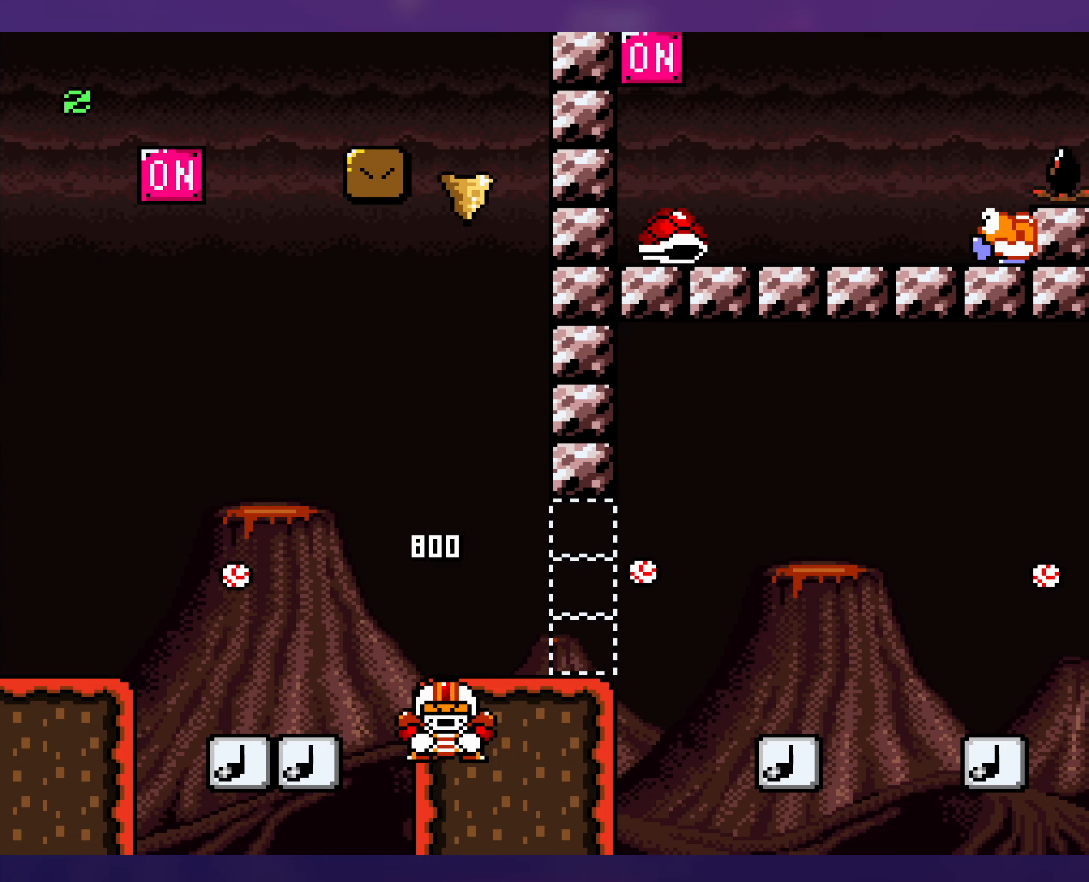
{"buttons": ["DPAD_RIGHT"], "events": [[67, "DPAD_LEFT", "up"], [133, "DPAD_RIGHT", "down"], [467, "Y", "up"]]}
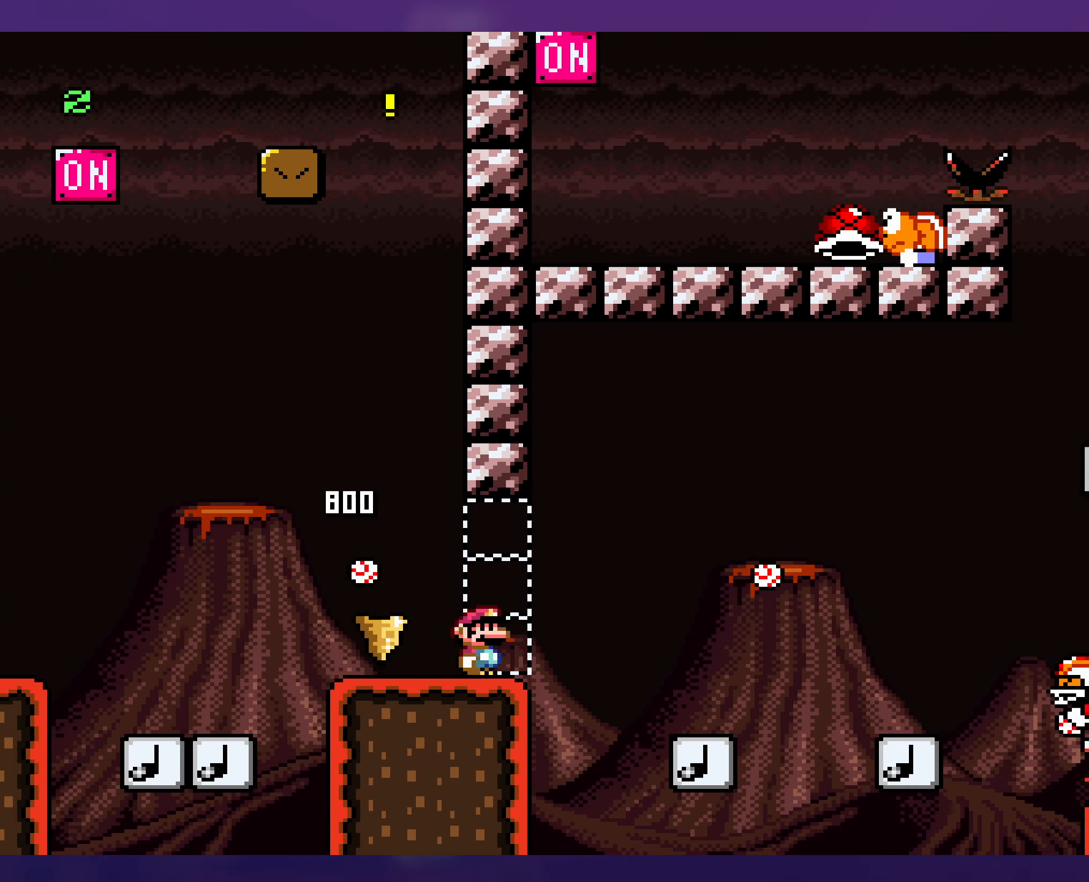
{"buttons": ["DPAD_LEFT"], "events": [[50, "A", "down"], [233, "A", "up"], [350, "DPAD_RIGHT", "up"], [350, "DPAD_UP", "down"], [367, "DPAD_UP", "up"], [383, "DPAD_LEFT", "down"]]}
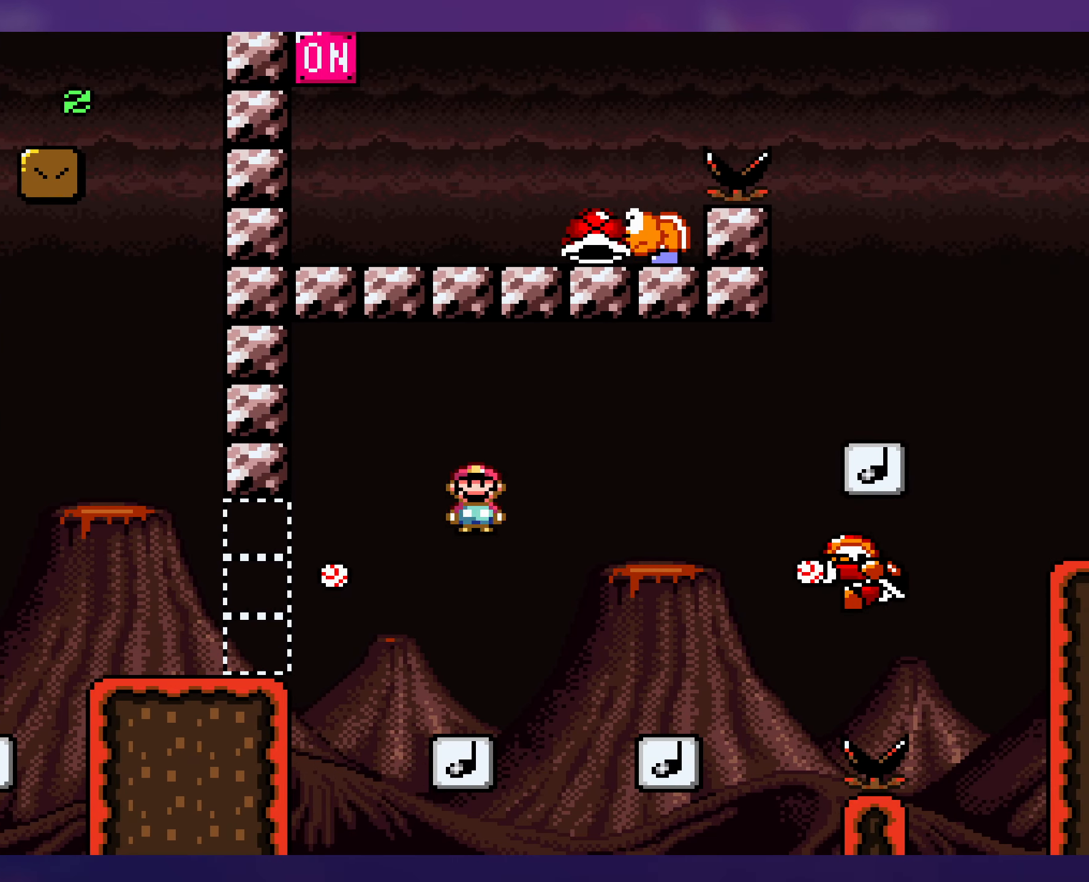
{"buttons": ["Y", "DPAD_RIGHT"], "events": [[50, "Y", "down"], [67, "DPAD_LEFT", "up"], [233, "B", "down"], [367, "DPAD_RIGHT", "down"], [467, "B", "up"]]}
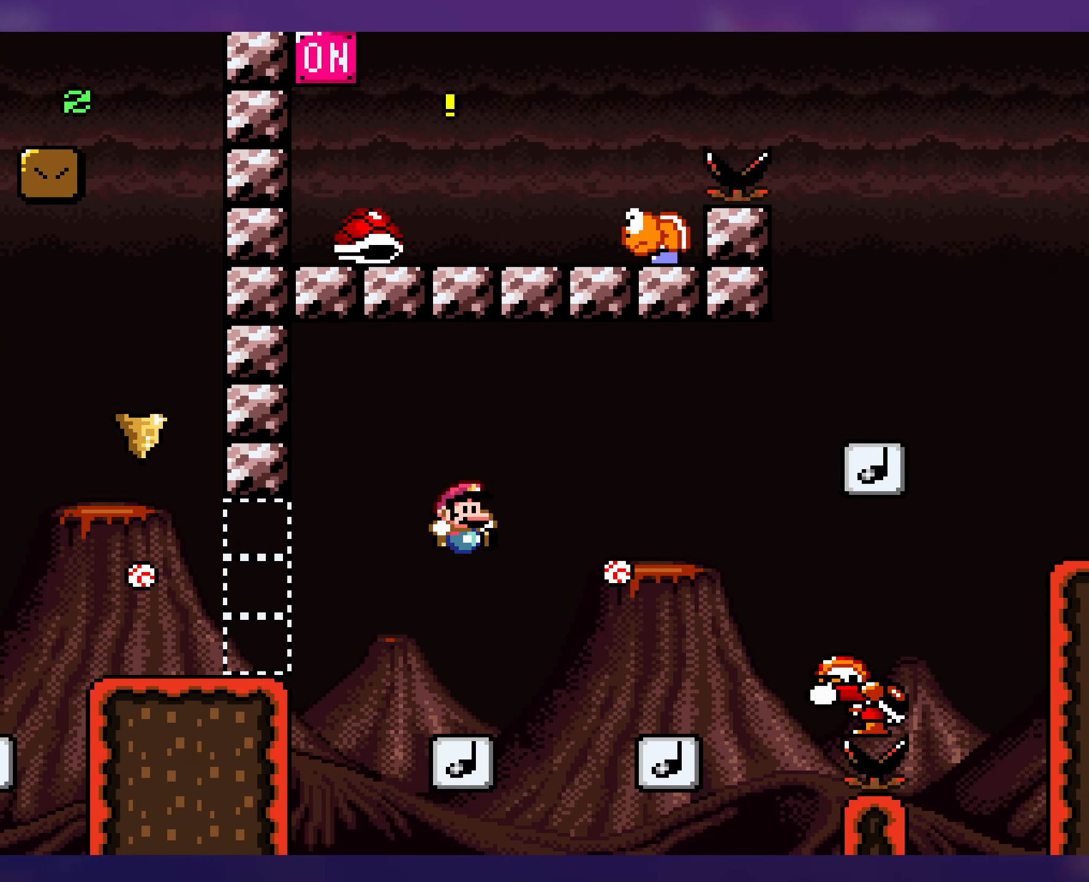
{"buttons": ["B", "Y", "DPAD_LEFT"], "events": [[367, "DPAD_RIGHT", "up"], [367, "DPAD_UP", "down"], [383, "DPAD_UP", "up"], [400, "DPAD_LEFT", "down"], [417, "B", "down"]]}